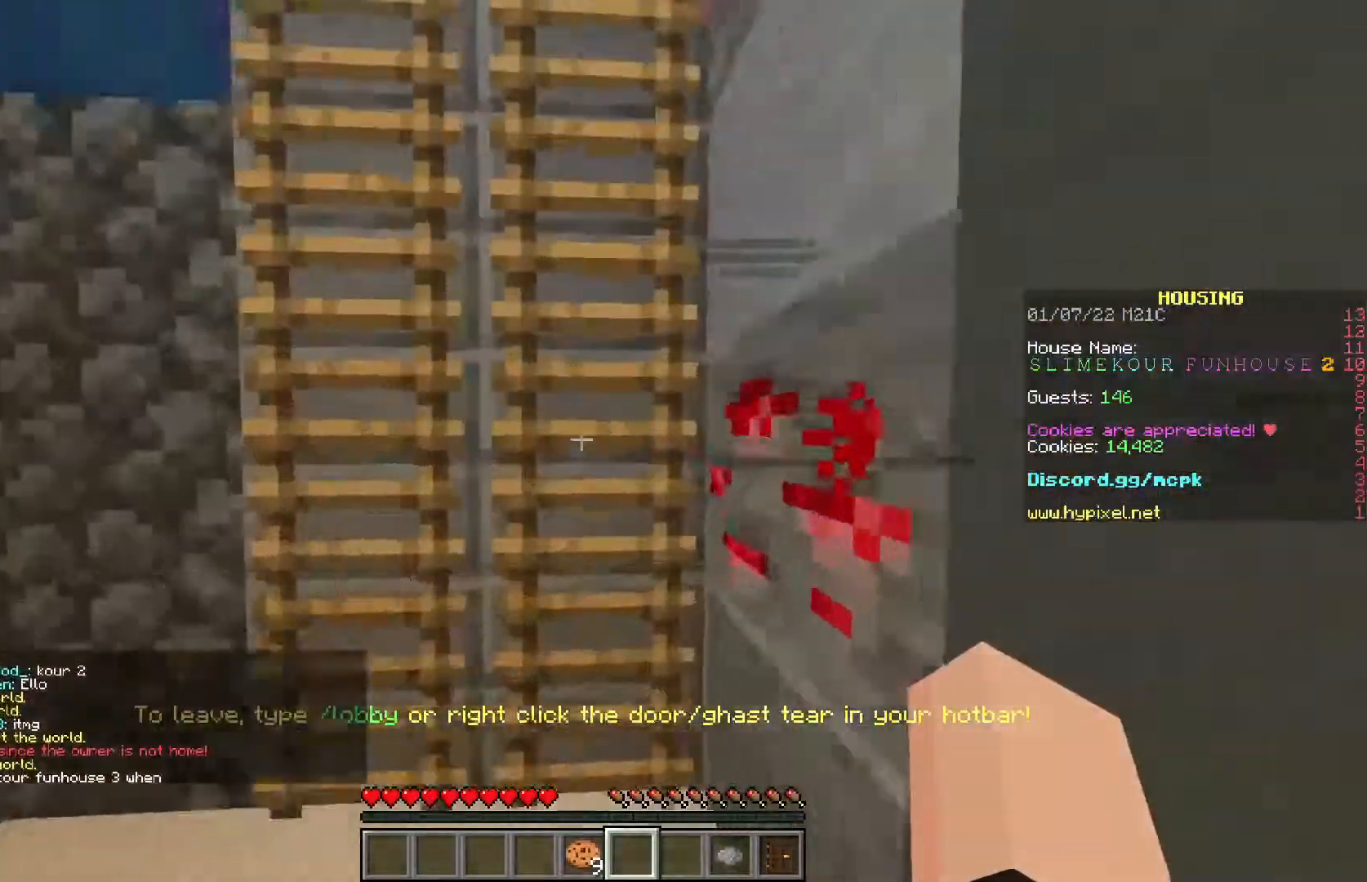
Gameplay with keyboard and mouse; each line is a JSON object with the keys and mouse buttons held at the frame after it. "events" lists presses ("down") and releases ("up") of "a", "d", "s", "w", "mouse_left" and "mouse_right" between this image and that frame as [ms after this image, input, new state], when the widget could be followed in between. "mouse_left", "mouse_right" = the "left", "right" buttons of the "mouse" list. No other keys are recorded. Fast repeated clicks can show as one long hold. Mouse movement is not recorded.
{"keys": ["a", "w"], "mouse": [], "events": [[217, "a", "down"]]}
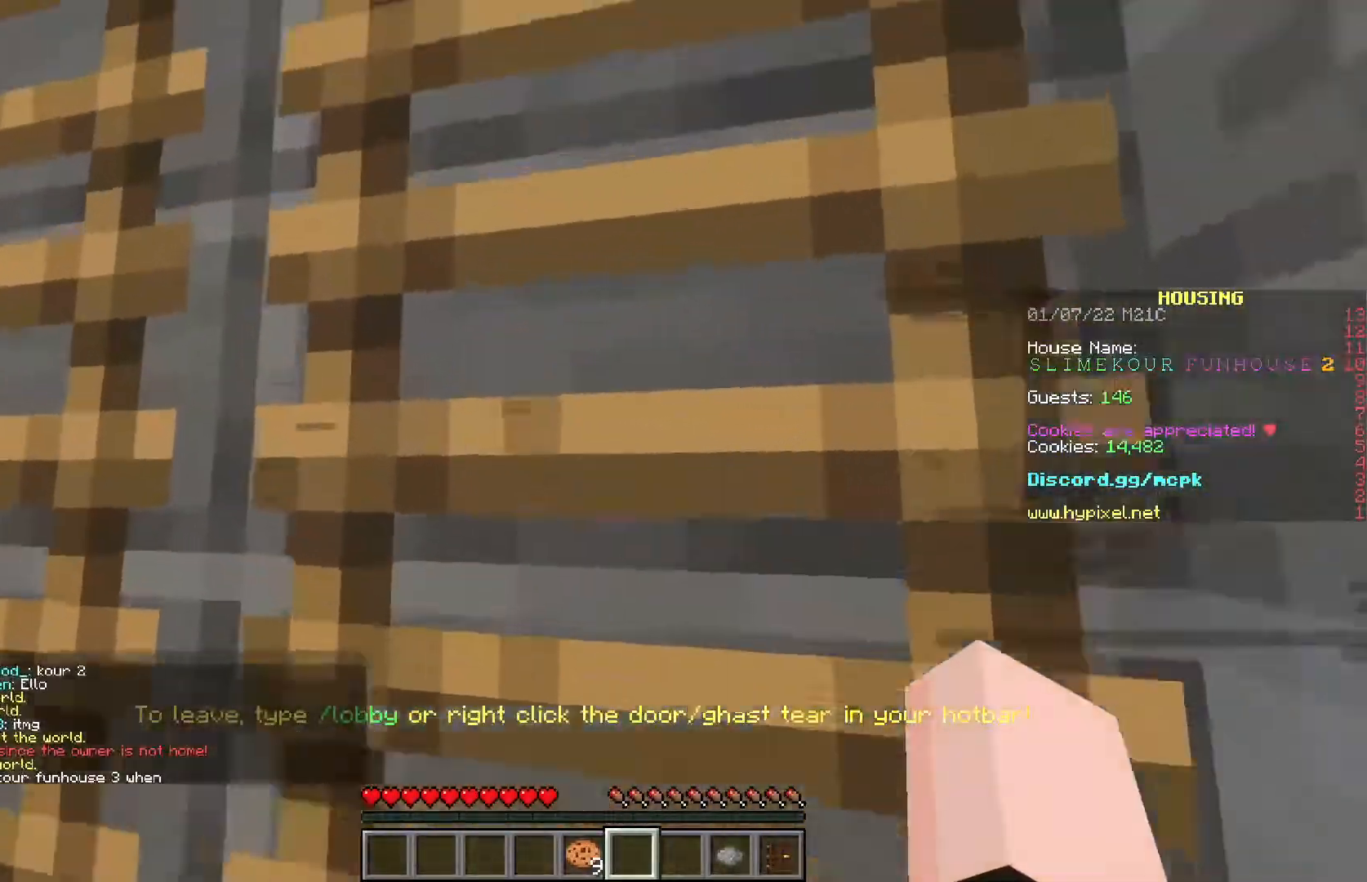
{"keys": ["w"], "mouse": [], "events": [[33, "a", "up"]]}
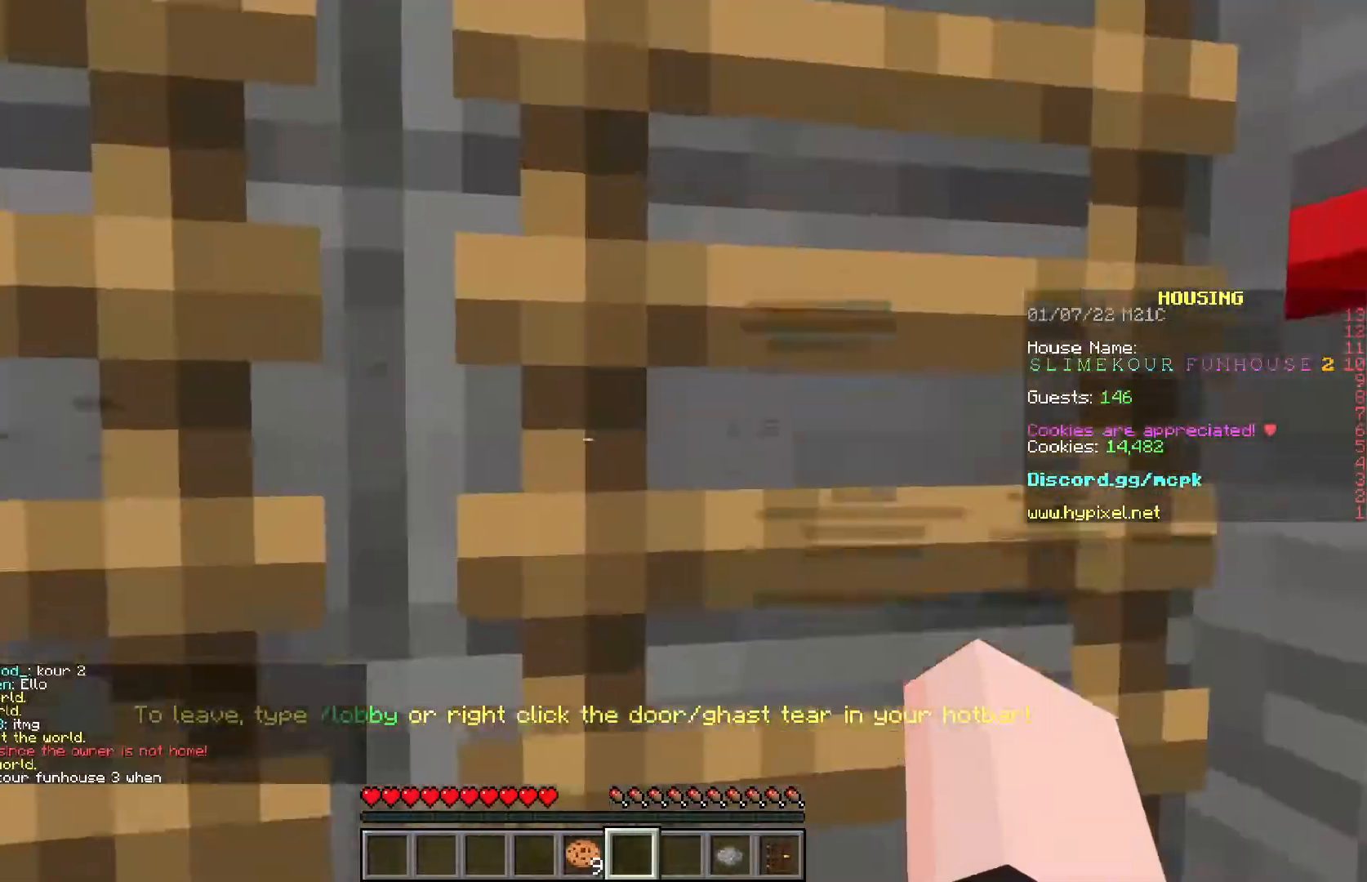
{"keys": ["w"], "mouse": [], "events": []}
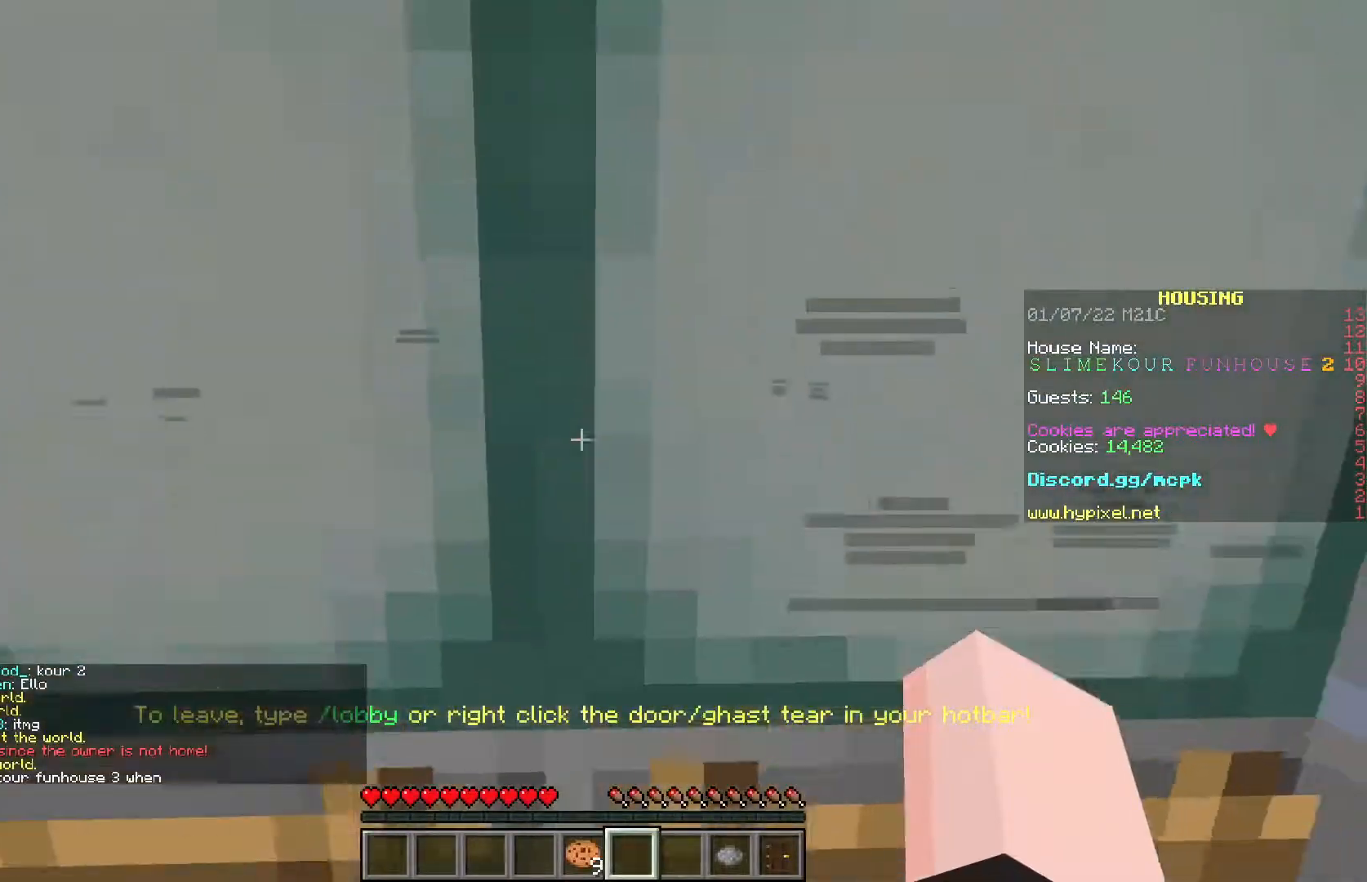
{"keys": ["w"], "mouse": [], "events": []}
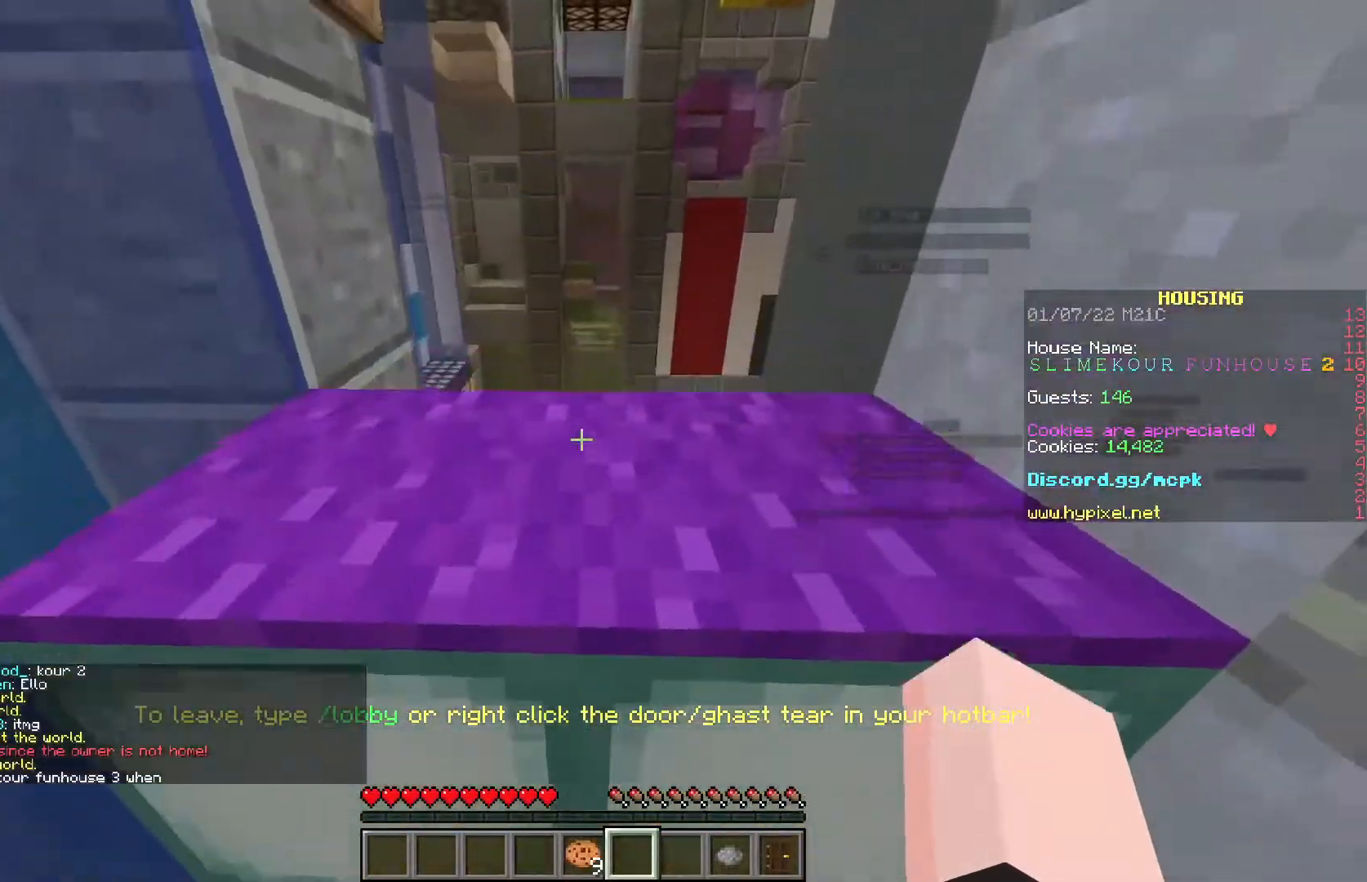
{"keys": ["w"], "mouse": [], "events": []}
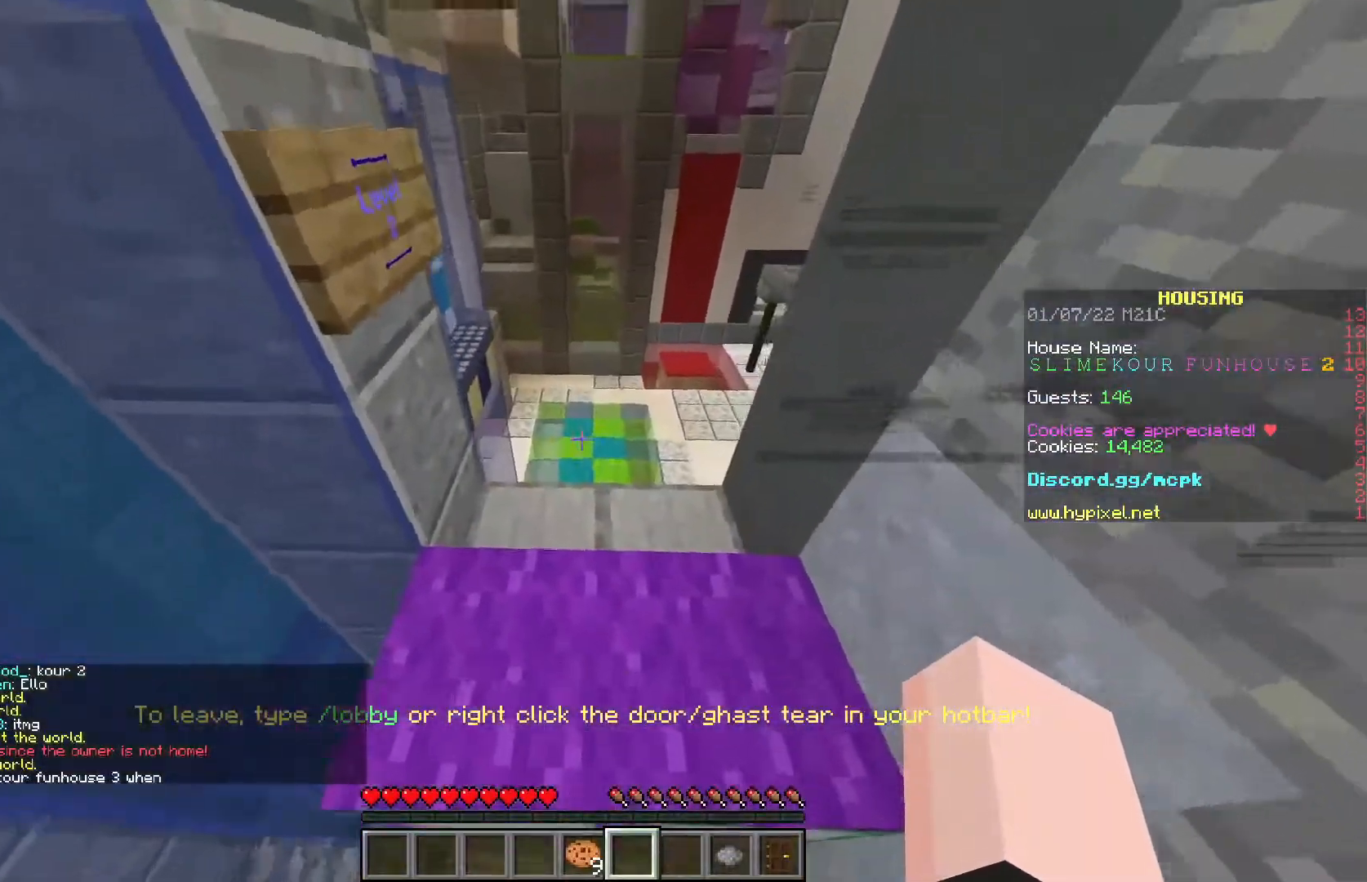
{"keys": [], "mouse": [], "events": [[133, "w", "up"], [217, "a", "down"], [267, "w", "down"], [333, "w", "up"], [350, "a", "up"]]}
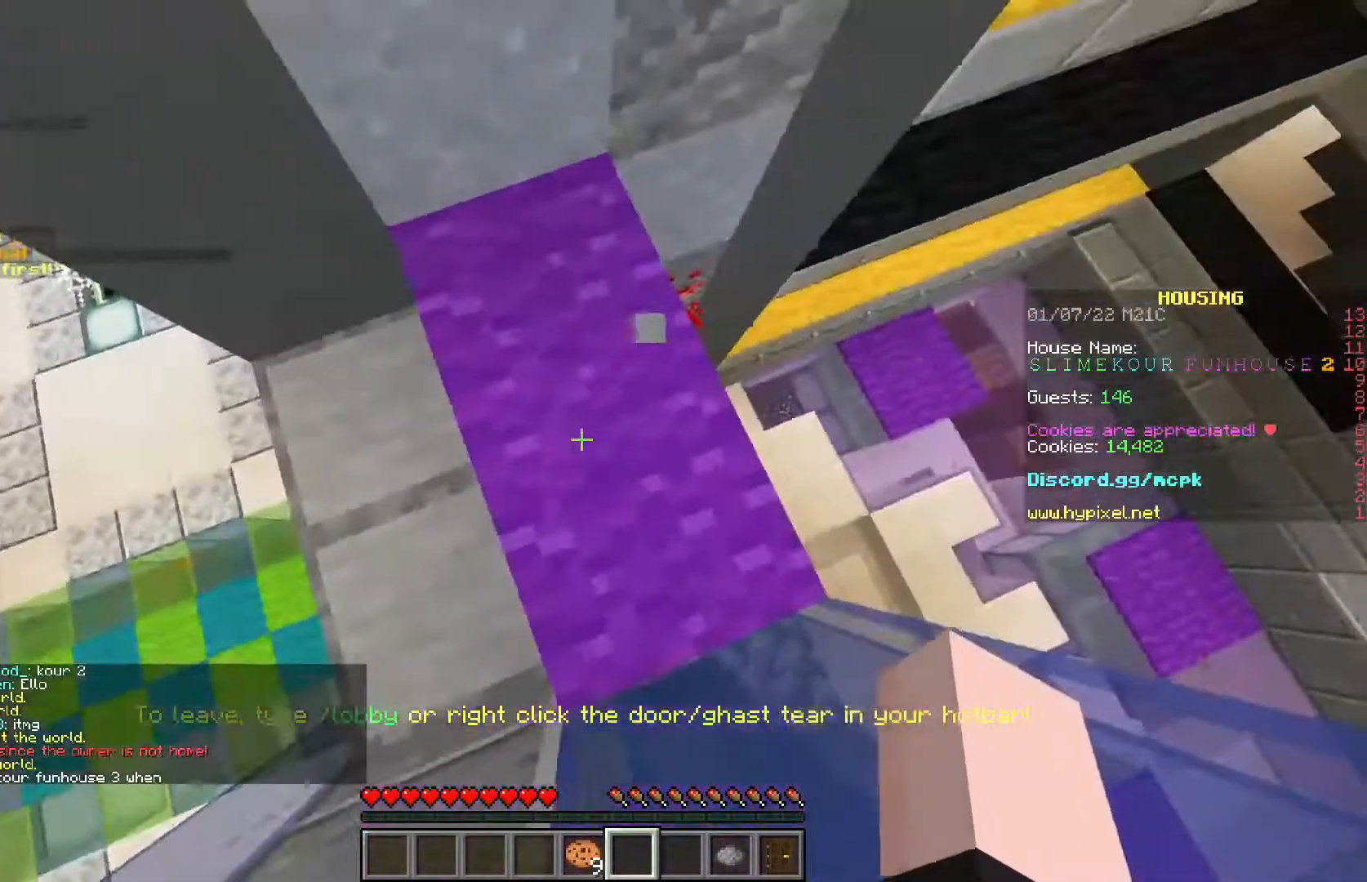
{"keys": ["a", "s"], "mouse": [], "events": [[67, "a", "down"], [417, "s", "down"]]}
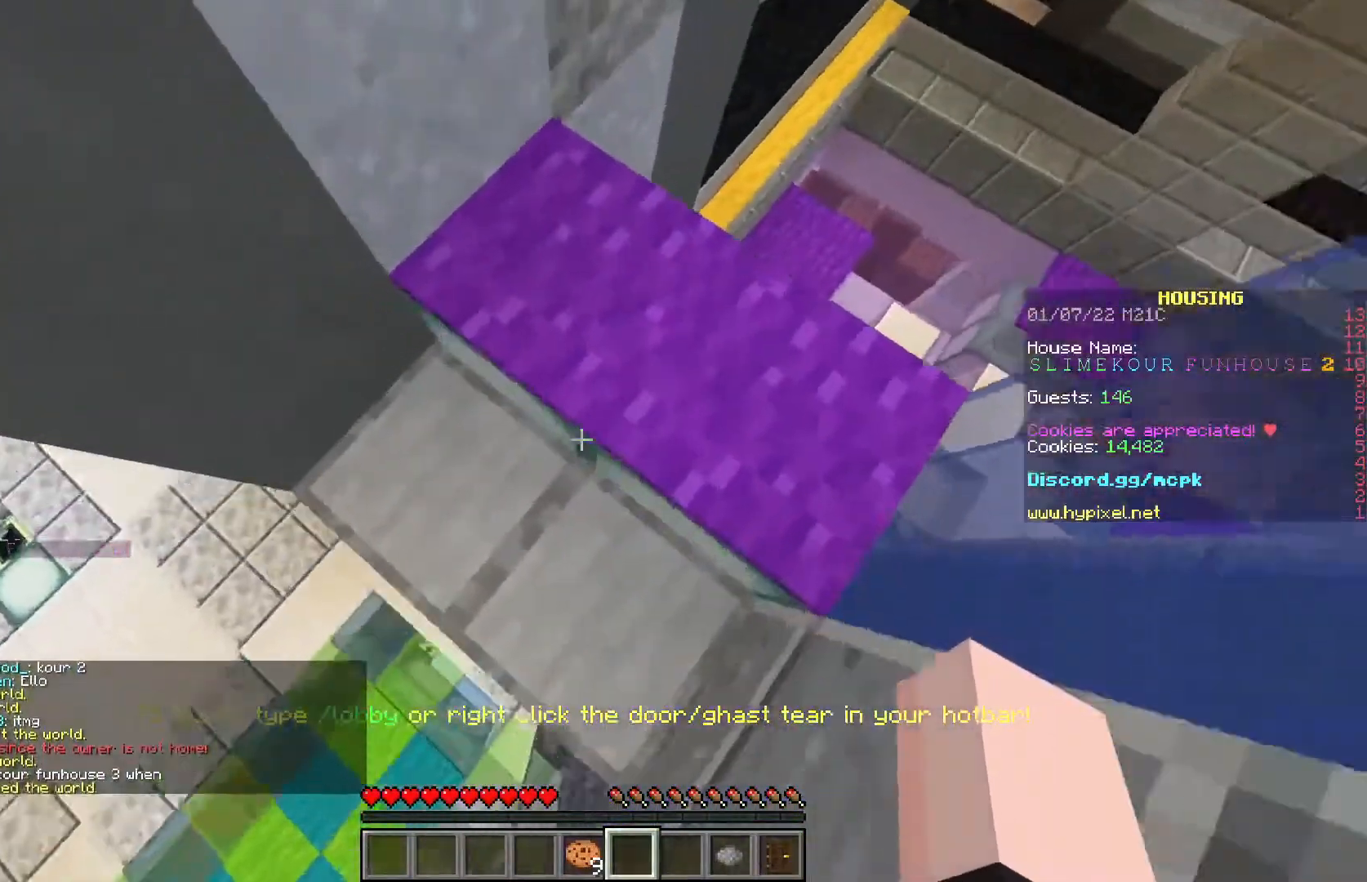
{"keys": ["w"], "mouse": [], "events": [[150, "a", "up"], [217, "s", "up"], [483, "w", "down"]]}
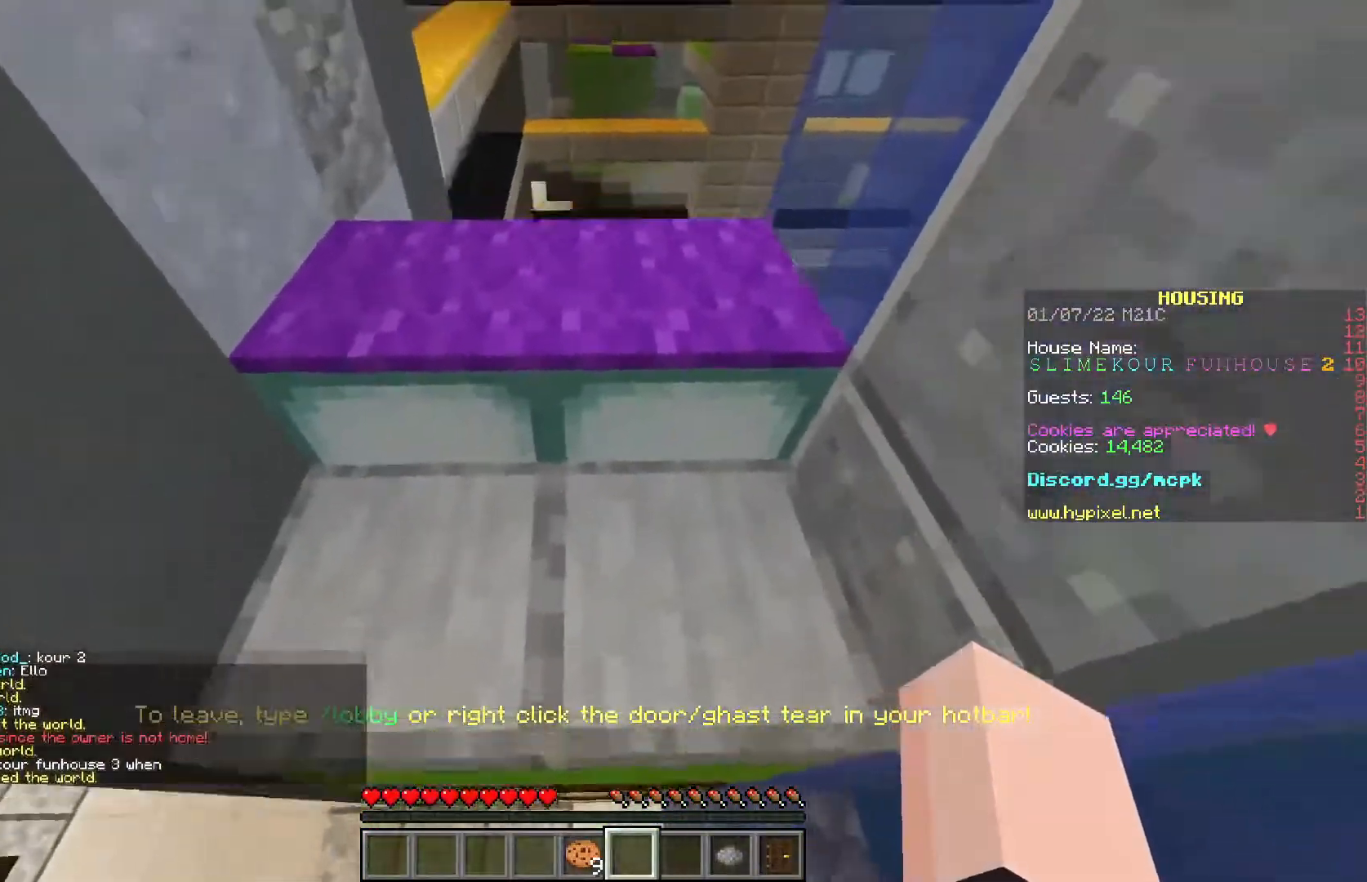
{"keys": ["w"], "mouse": [], "events": []}
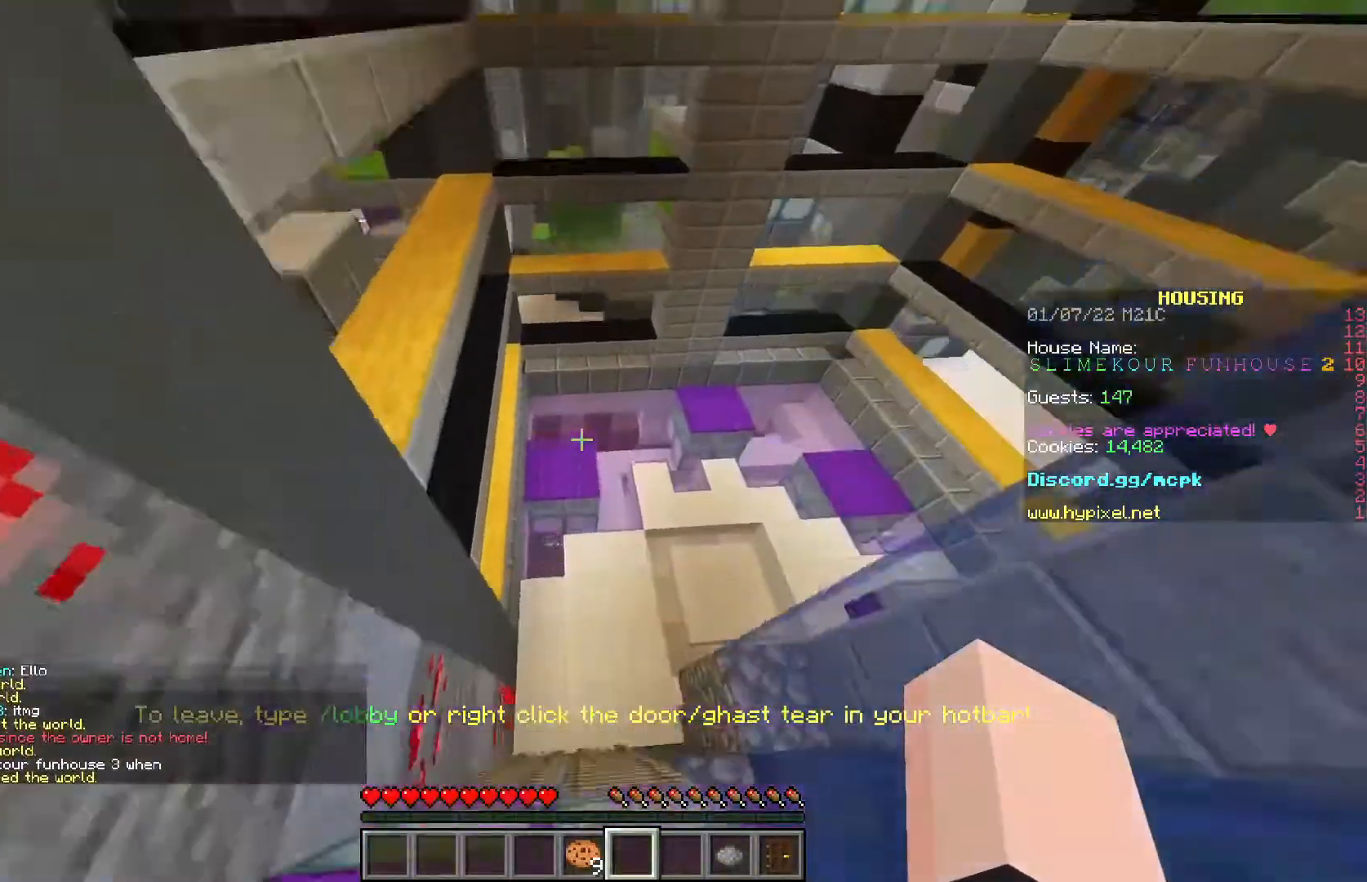
{"keys": ["w"], "mouse": [], "events": [[167, "d", "down"], [167, "mouse_left", "down"], [250, "d", "up"], [417, "mouse_left", "up"]]}
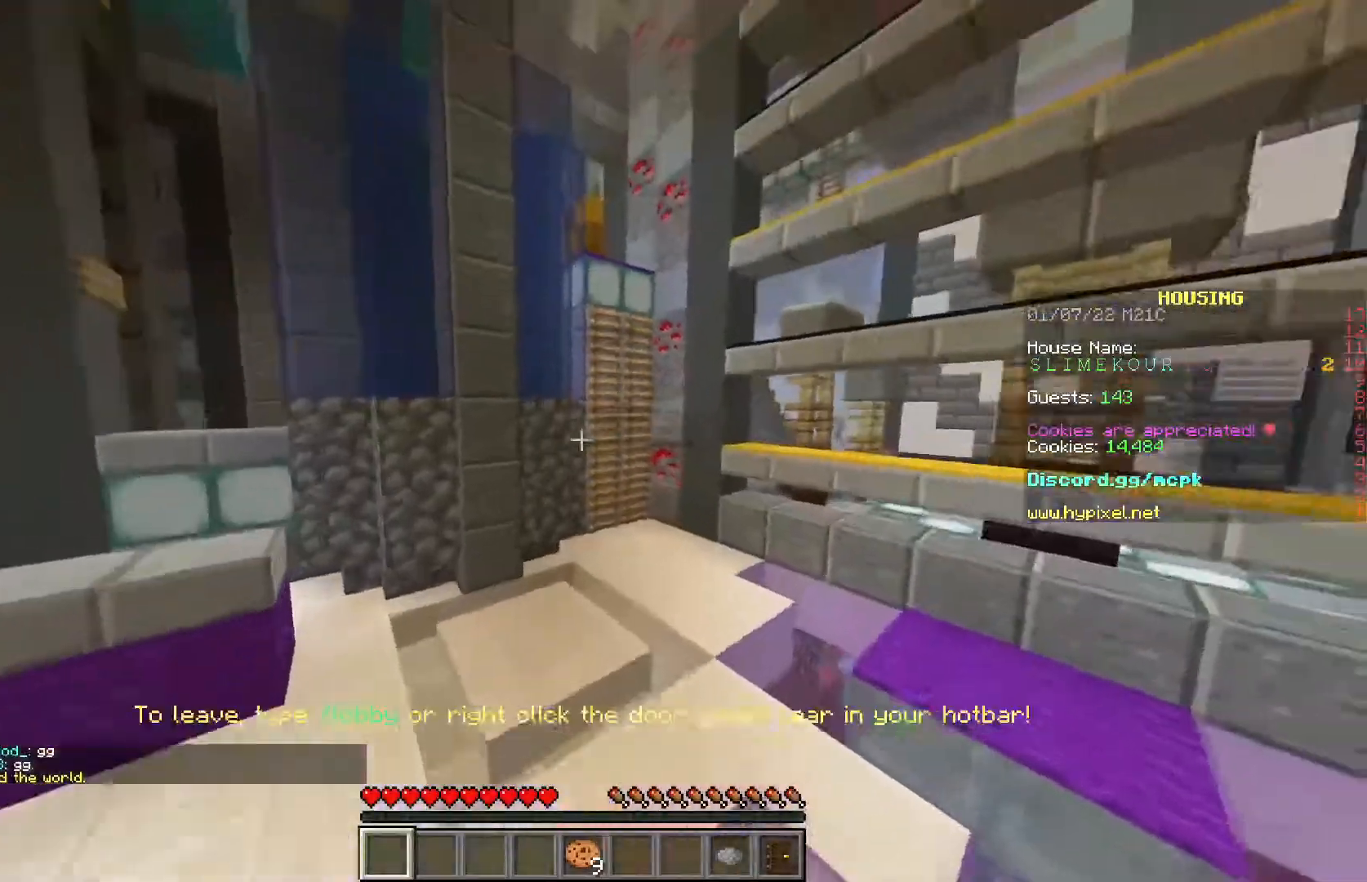
{"keys": ["d", "w"], "mouse": ["left"], "events": [[183, "d", "down"], [500, "mouse_left", "down"]]}
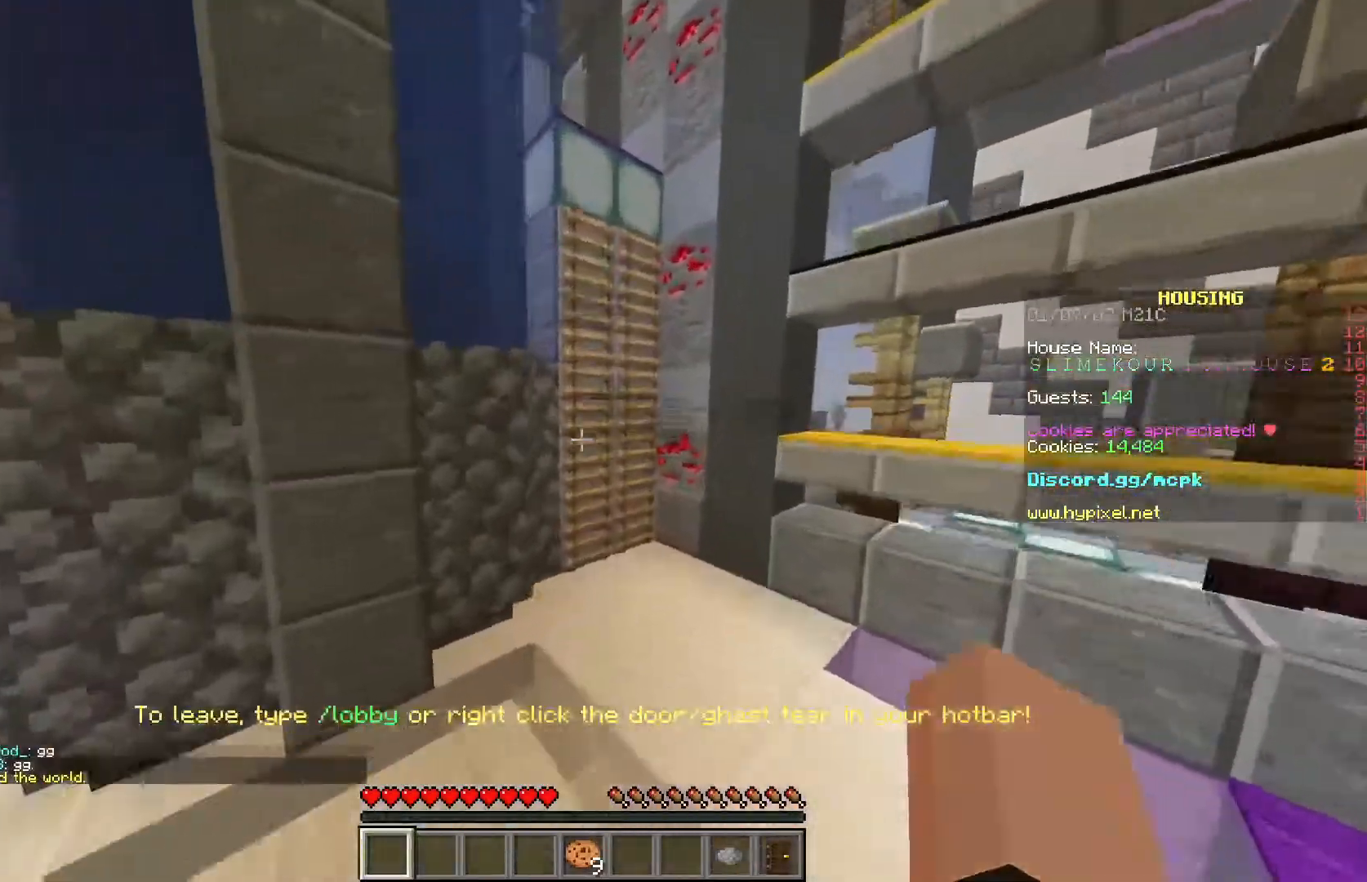
{"keys": ["w"], "mouse": ["left"], "events": [[150, "mouse_left", "up"], [200, "mouse_left", "down"], [300, "d", "up"], [317, "mouse_left", "up"], [433, "mouse_left", "down"]]}
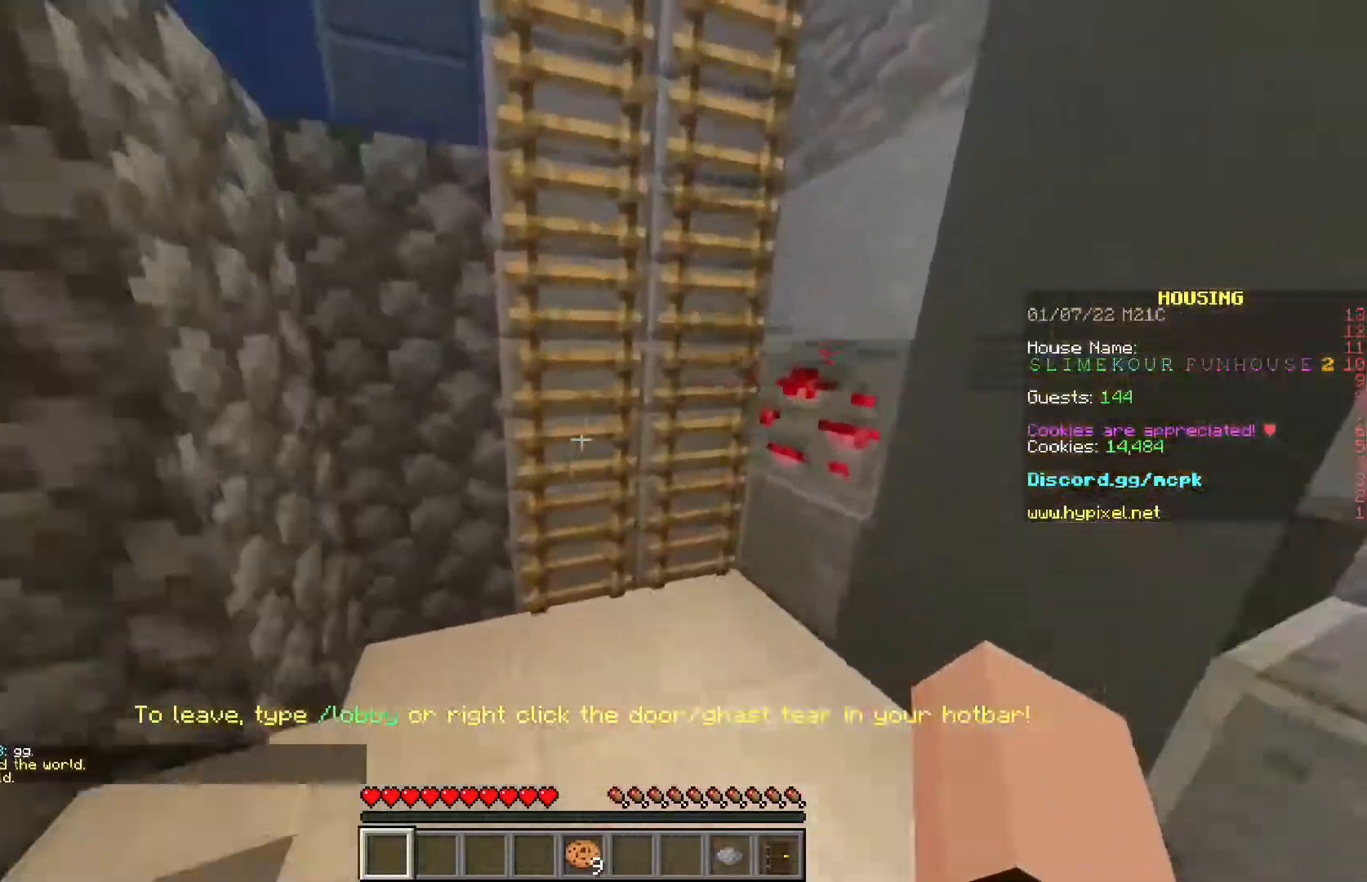
{"keys": ["w"], "mouse": [], "events": [[83, "mouse_left", "up"], [150, "mouse_left", "down"], [283, "mouse_left", "up"]]}
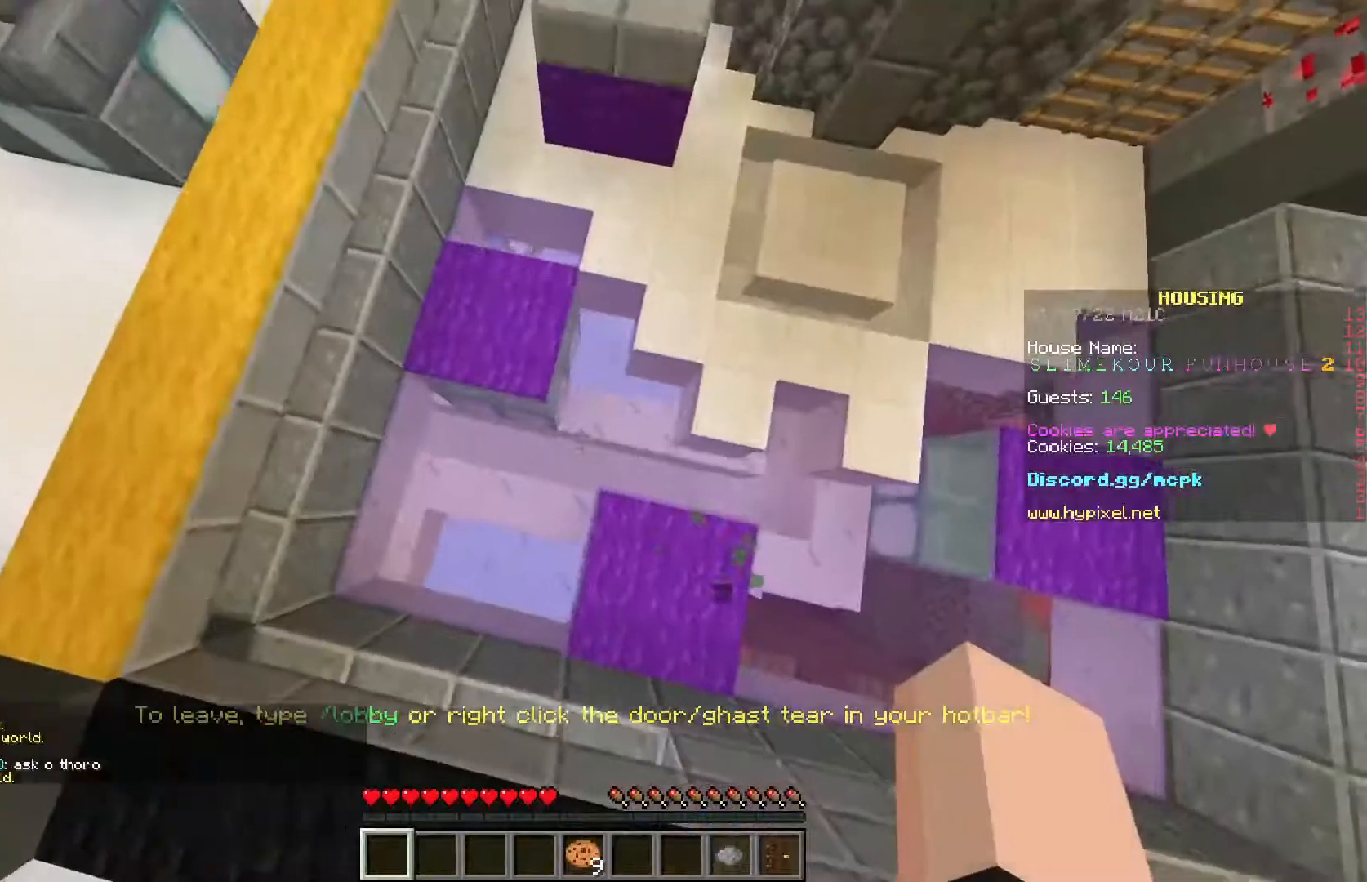
{"keys": ["w"], "mouse": [], "events": []}
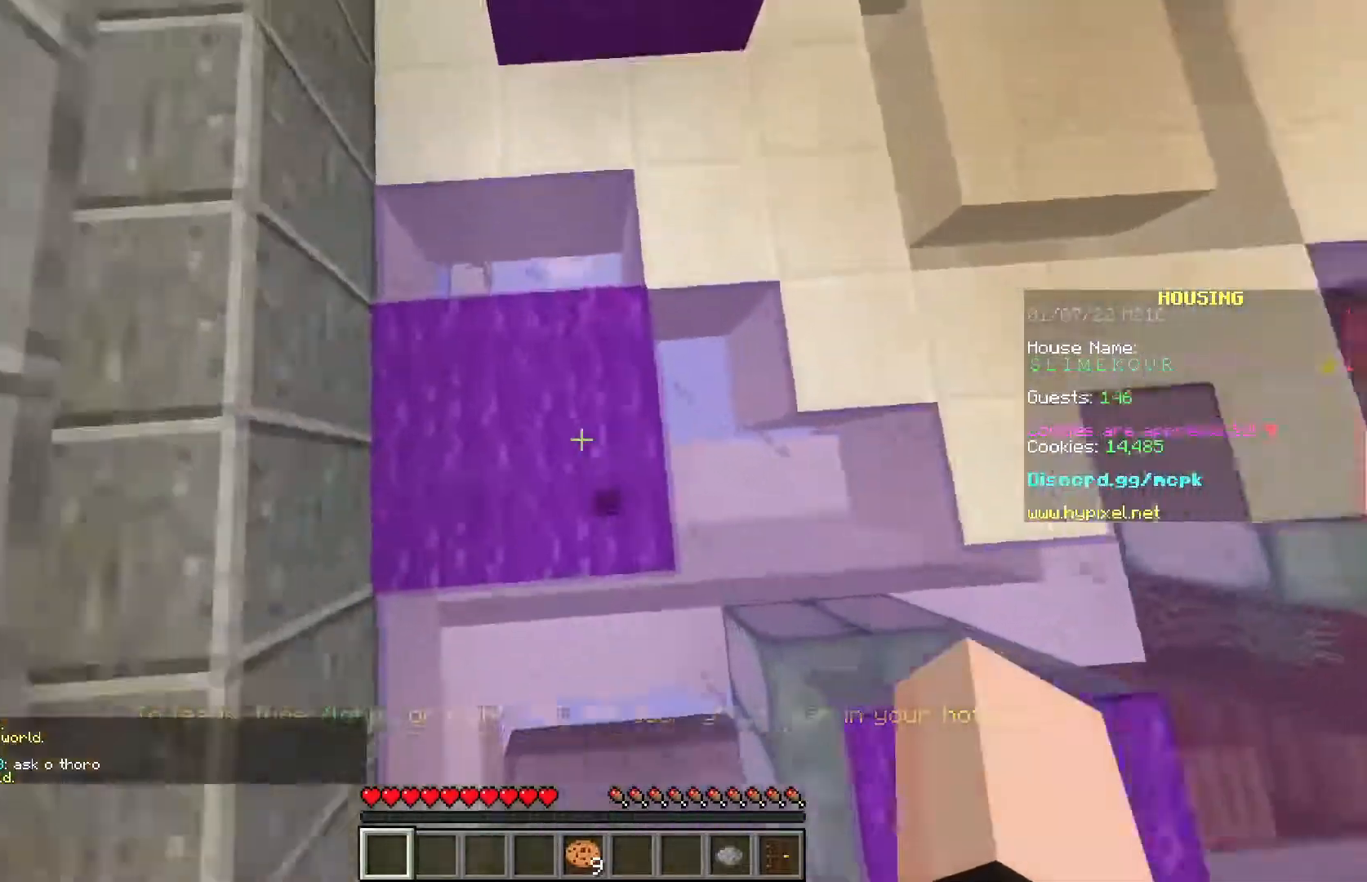
{"keys": ["w"], "mouse": [], "events": []}
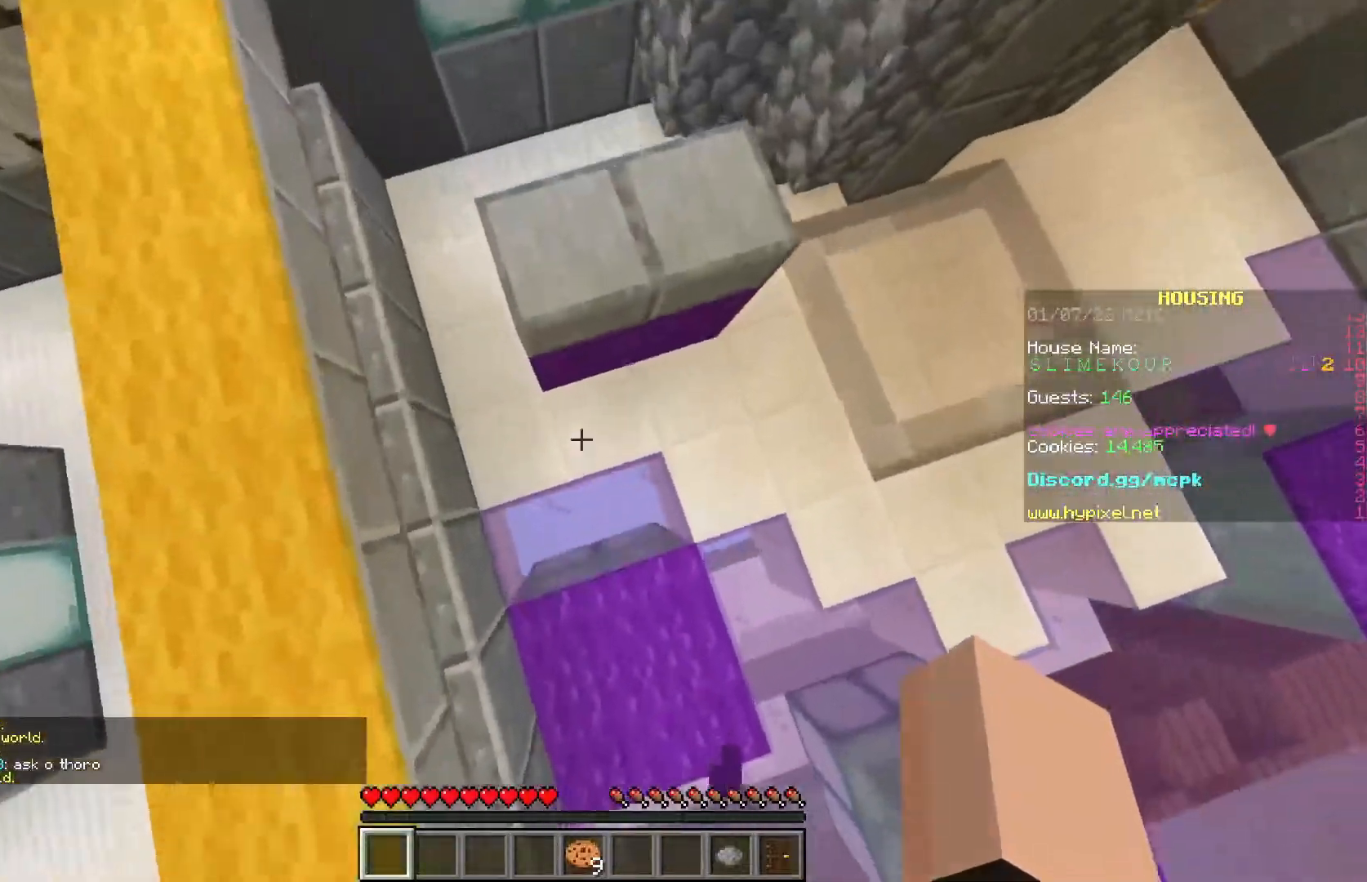
{"keys": ["w"], "mouse": [], "events": []}